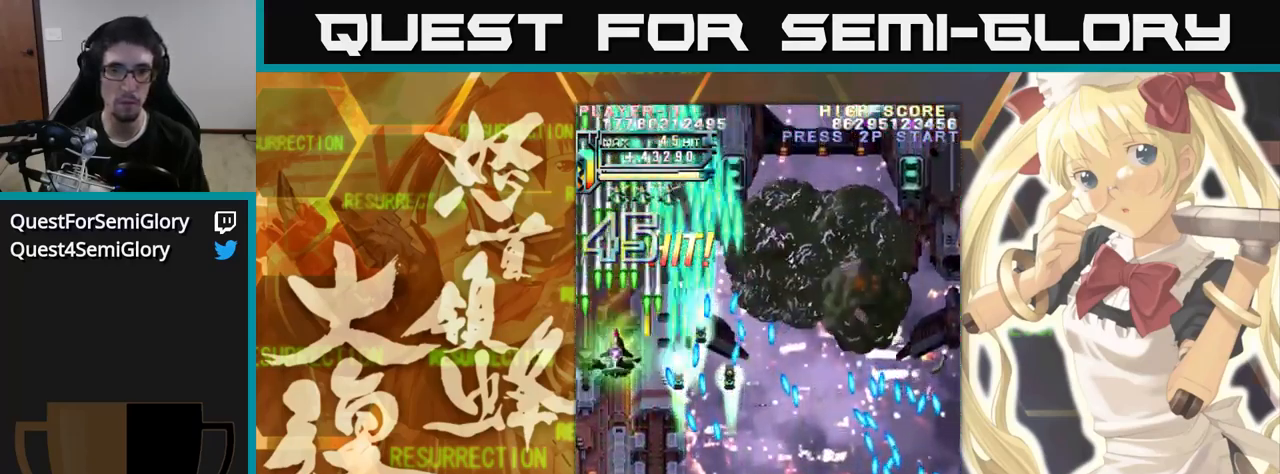
Gameplay with a controller (arcade stick); each line is a JSON object with the inputs held at the frame after it (dt_ms = milliseconds from this image to that frame). "events" lists button and stick changes between this image and that frame as [ms after this image, input, new state], when the widget could be followed in between. Not read: L3 R3.
{"dt_ms": 500, "buttons": [], "left_stick": "up", "events": []}
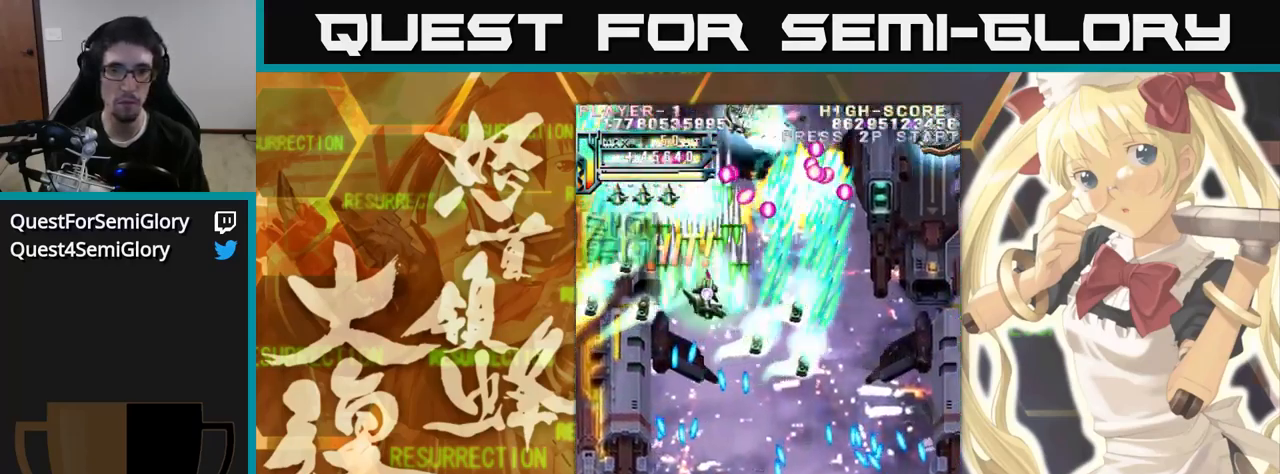
{"dt_ms": 500, "buttons": [], "left_stick": "up", "events": []}
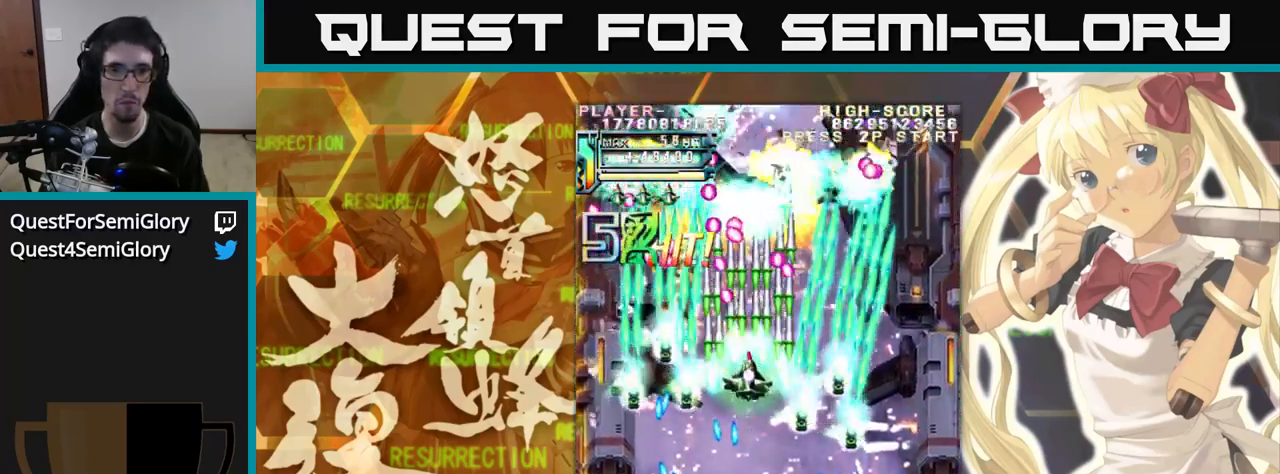
{"dt_ms": 500, "buttons": [], "left_stick": "up", "events": []}
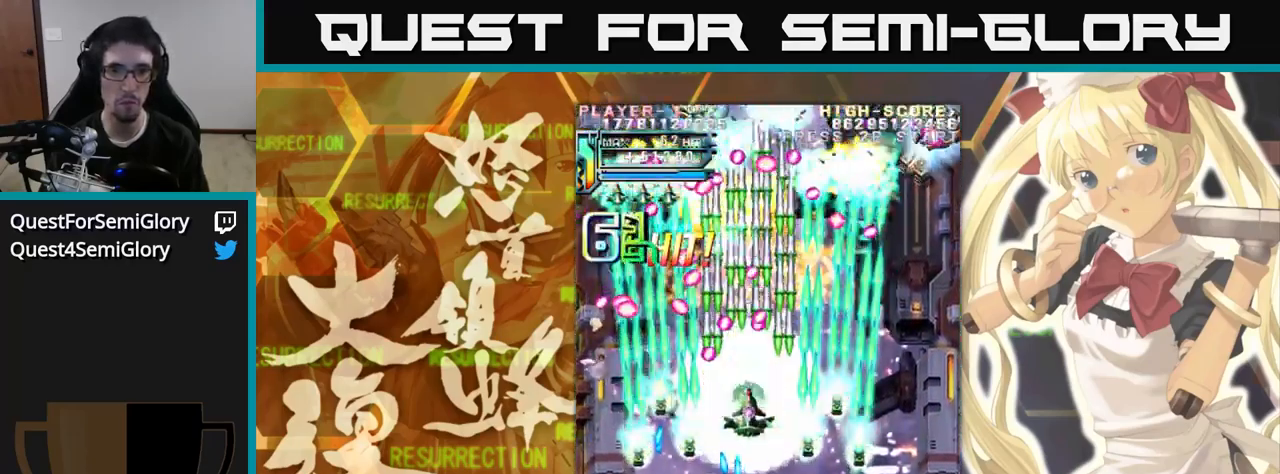
{"dt_ms": 500, "buttons": [], "left_stick": "up", "events": []}
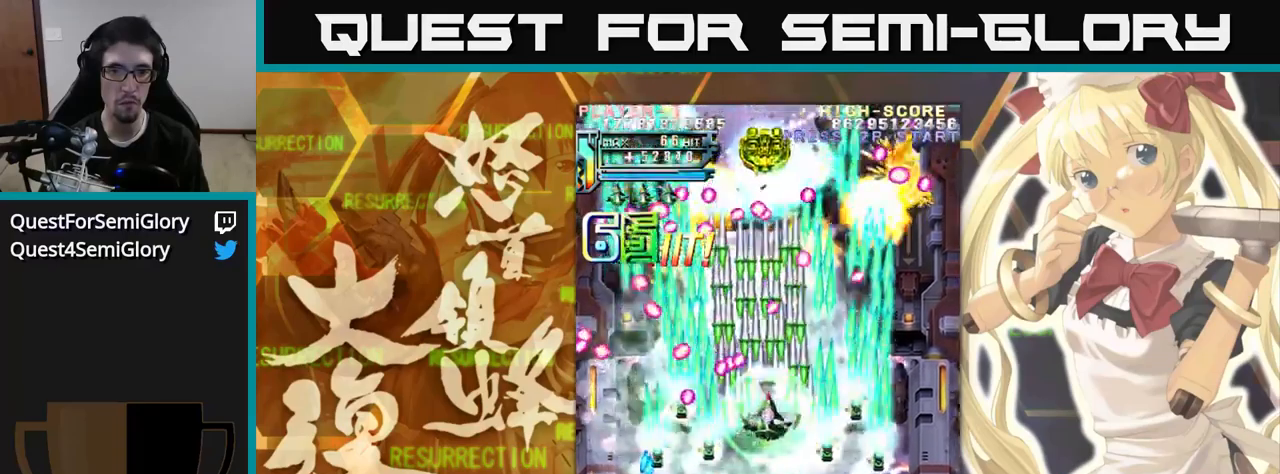
{"dt_ms": 500, "buttons": [], "left_stick": "up", "events": []}
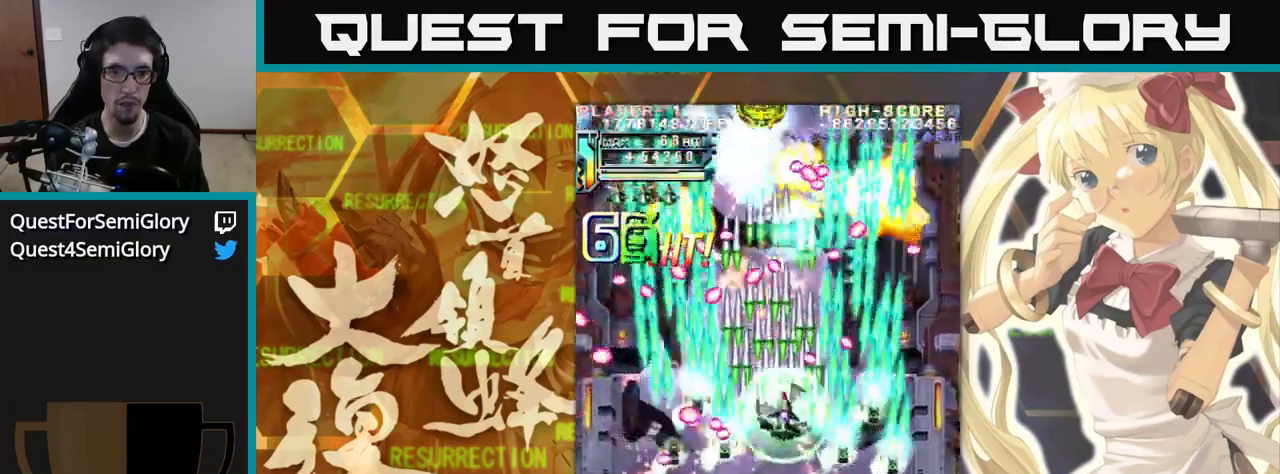
{"dt_ms": 500, "buttons": [], "left_stick": "up", "events": []}
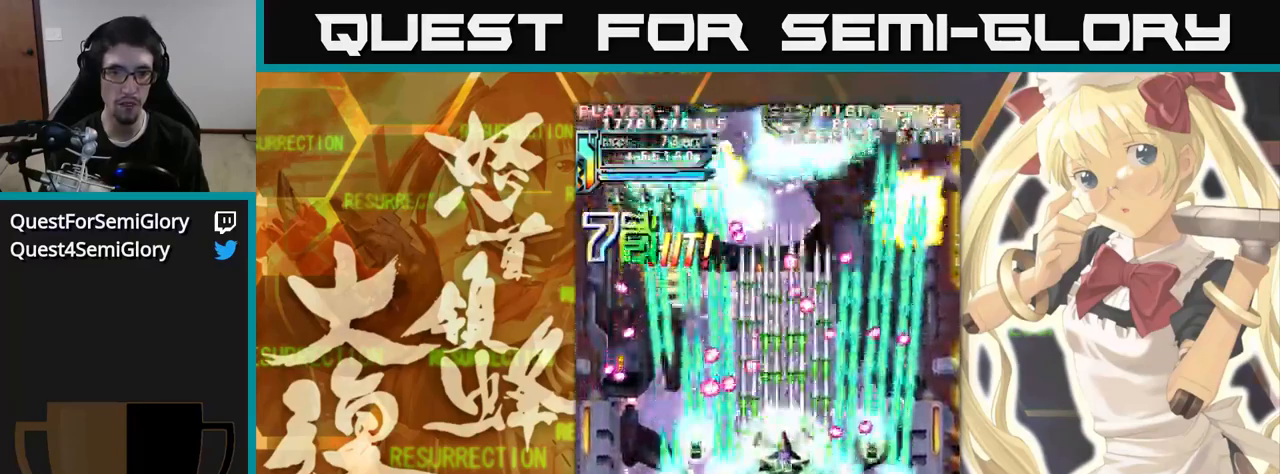
{"dt_ms": 500, "buttons": [], "left_stick": "up-left", "events": [[317, "left_stick", "up-left"]]}
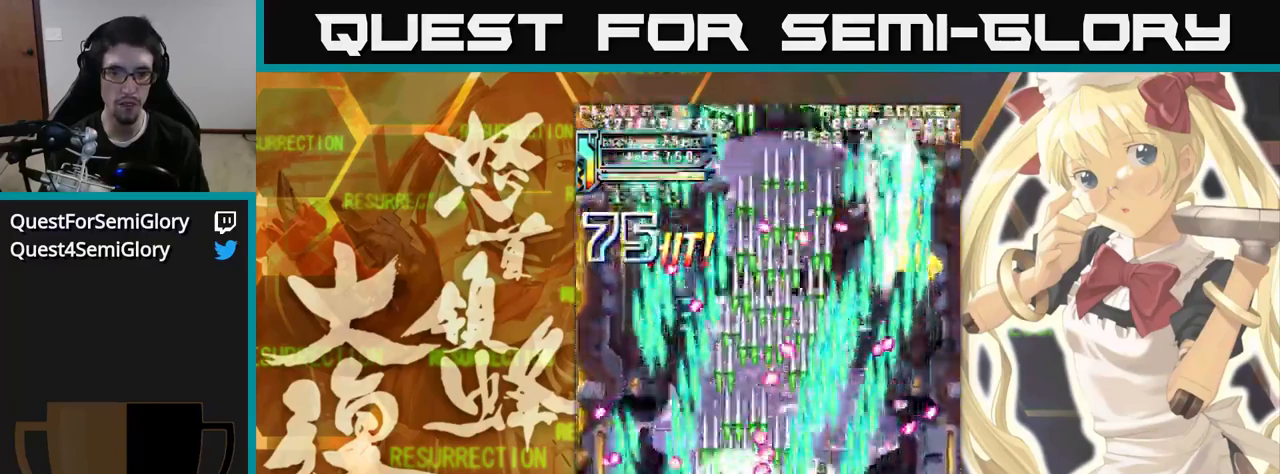
{"dt_ms": 500, "buttons": [], "left_stick": "up", "events": [[150, "left_stick", "up"]]}
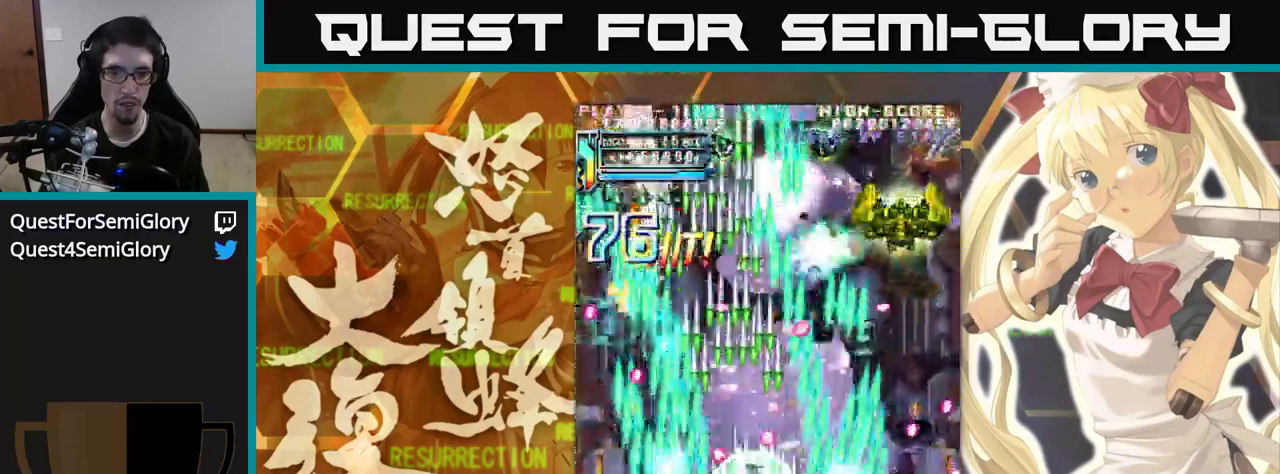
{"dt_ms": 1000, "buttons": [], "left_stick": "up"}
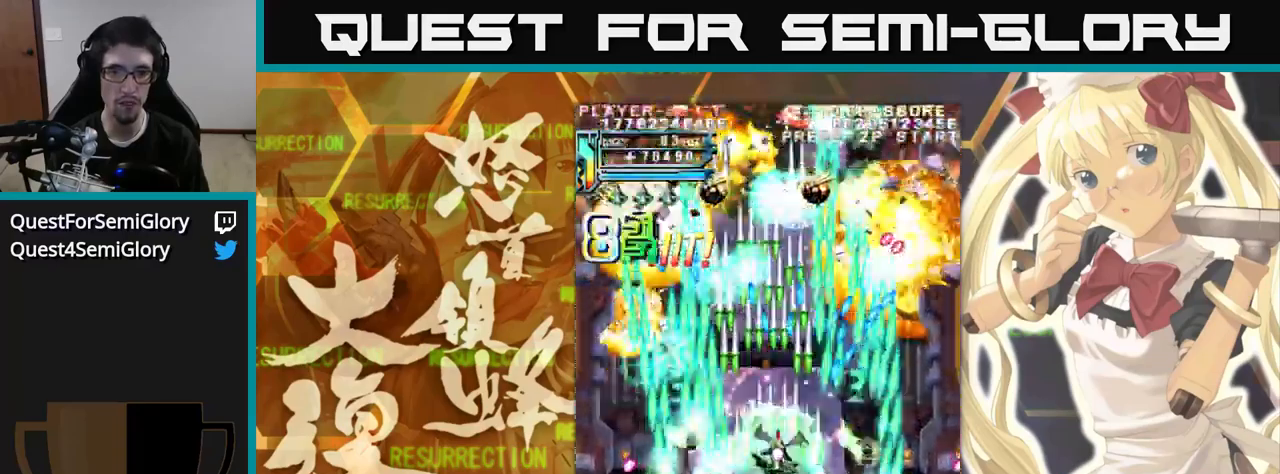
{"dt_ms": 500, "buttons": [], "left_stick": "up", "events": []}
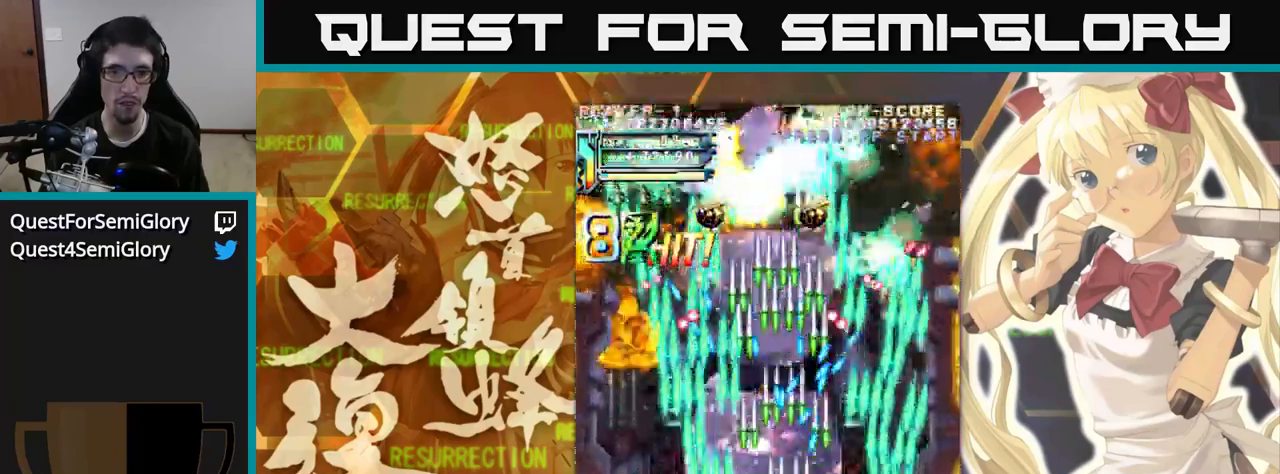
{"dt_ms": 500, "buttons": [], "left_stick": "up", "events": []}